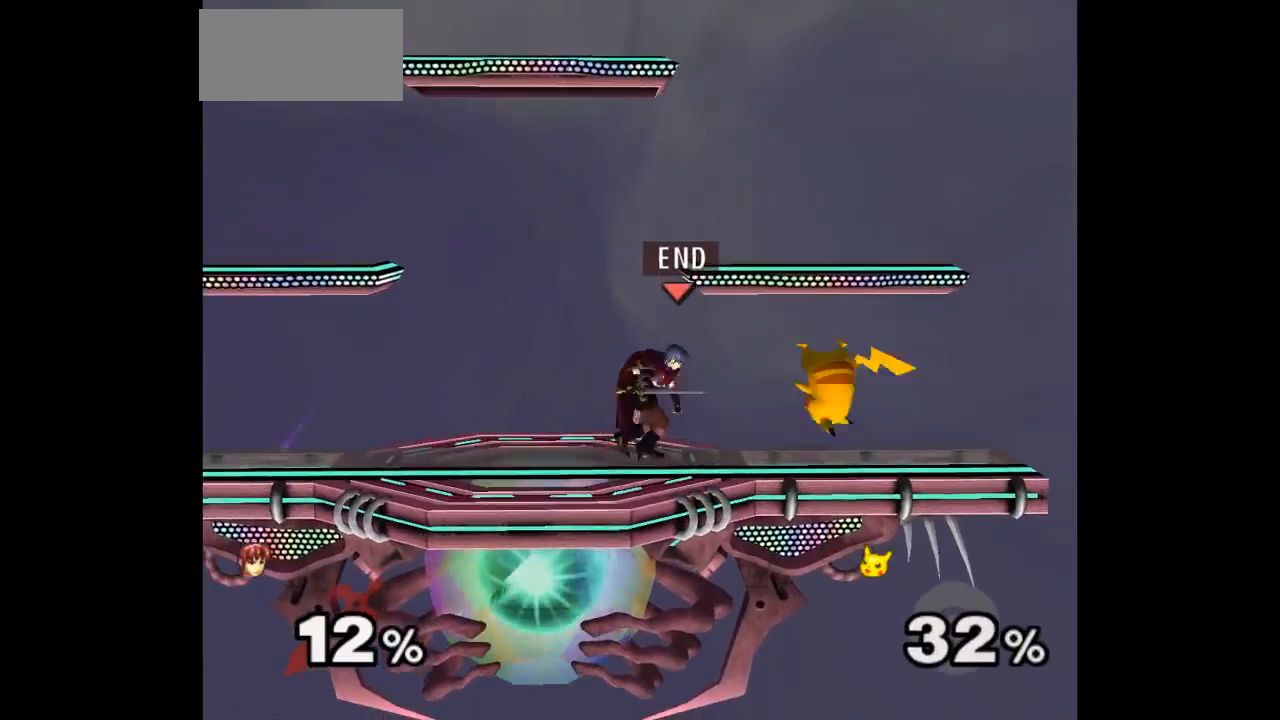
Gameplay with a controller (Nintendo layout); each line is a JSON object with the inputs held at the frame after it (dt_ms = milliseconds from this image to that frame). "events" lists button and stick changes between this image and that frame as [ms after this image, input, new state], when the widget could be followed in between. Not read: L3 R3 START right_stick.
{"dt_ms": 500, "buttons": [], "left_stick": "up", "events": [[133, "left_stick", "up"], [200, "left_stick", "down-right"], [367, "left_stick", "center"], [483, "left_stick", "up"]]}
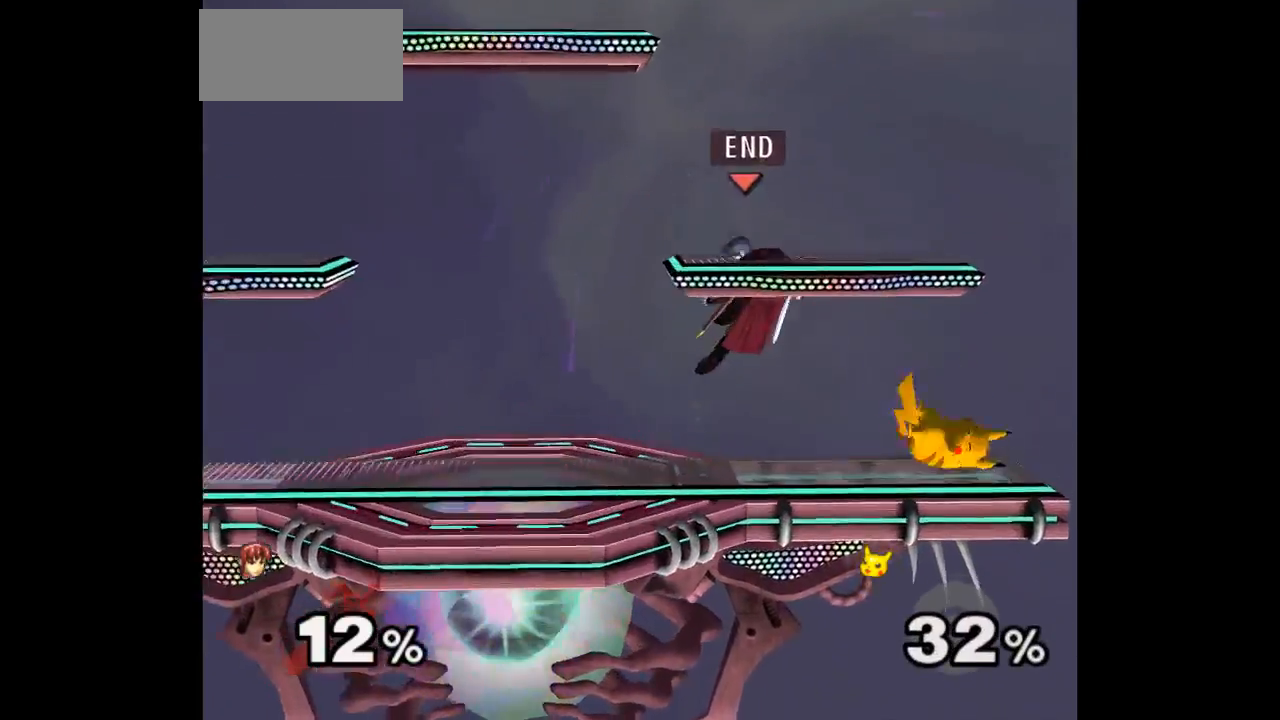
{"dt_ms": 500, "buttons": [], "left_stick": "down-left"}
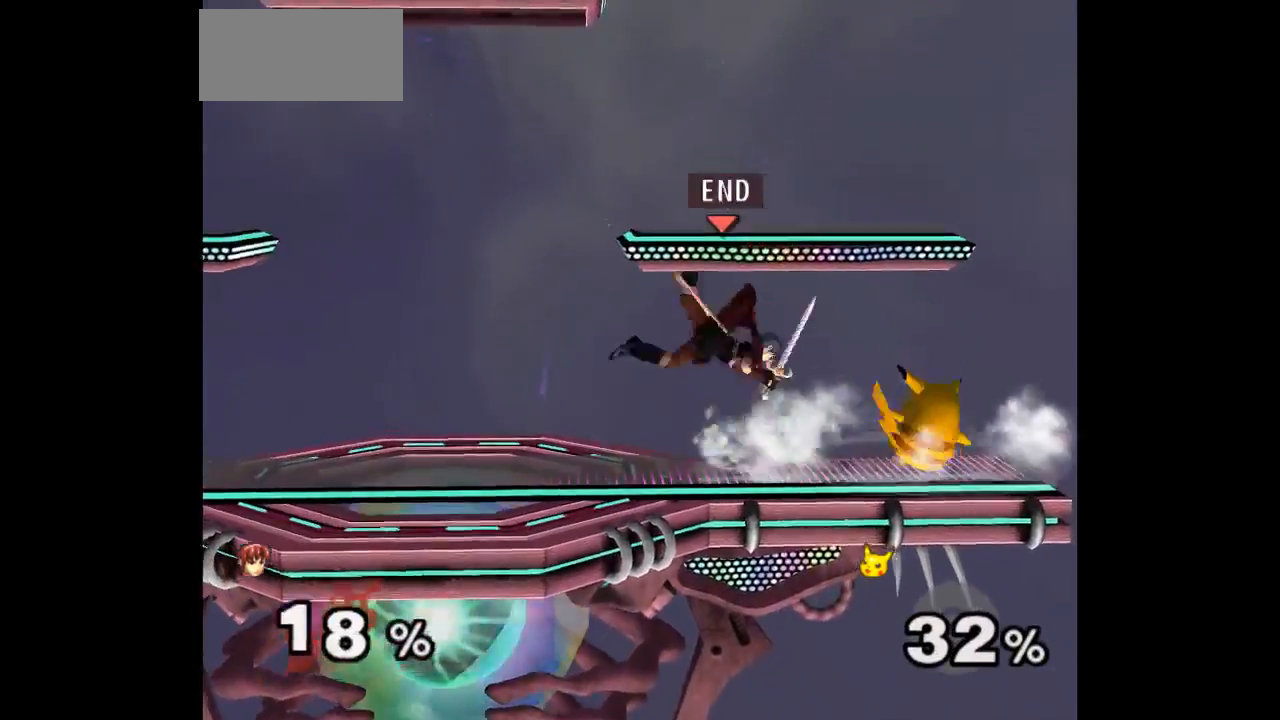
{"dt_ms": 1000, "buttons": [], "left_stick": "center"}
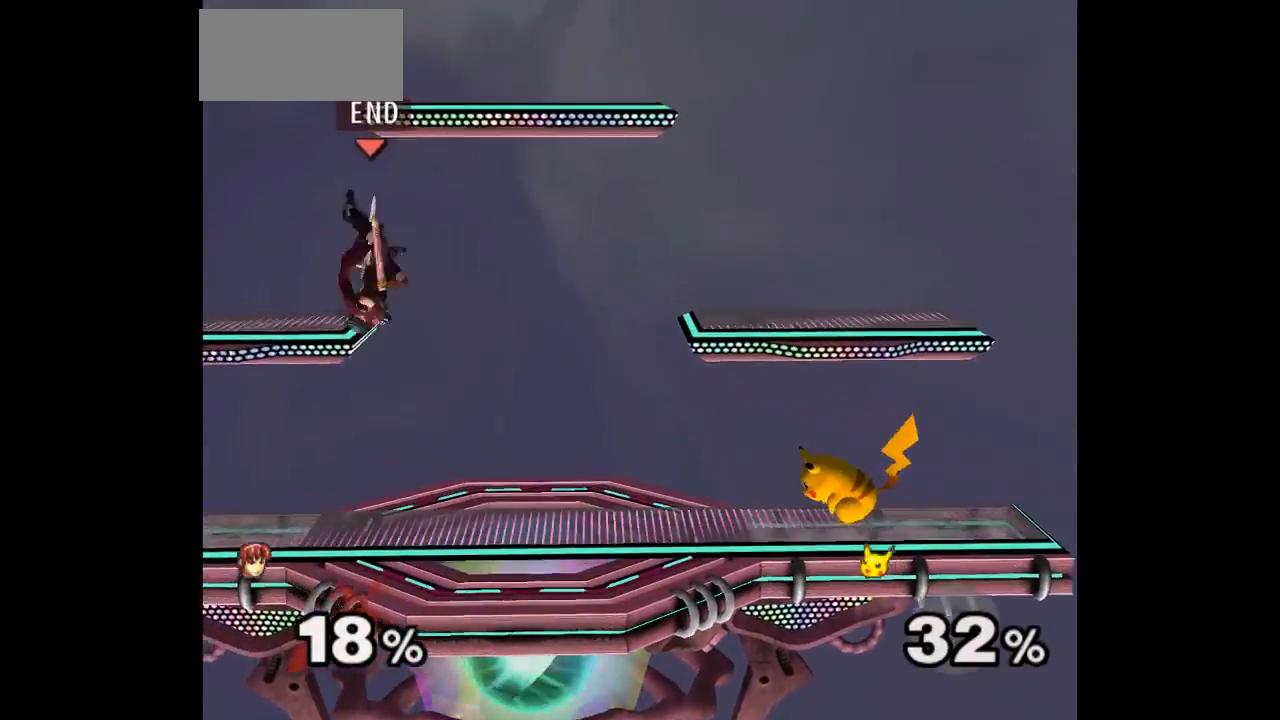
{"dt_ms": 500, "buttons": ["A"], "left_stick": "down-right", "events": [[17, "left_stick", "down"], [183, "left_stick", "center"], [300, "left_stick", "right"], [433, "left_stick", "down-right"], [467, "A", "down"]]}
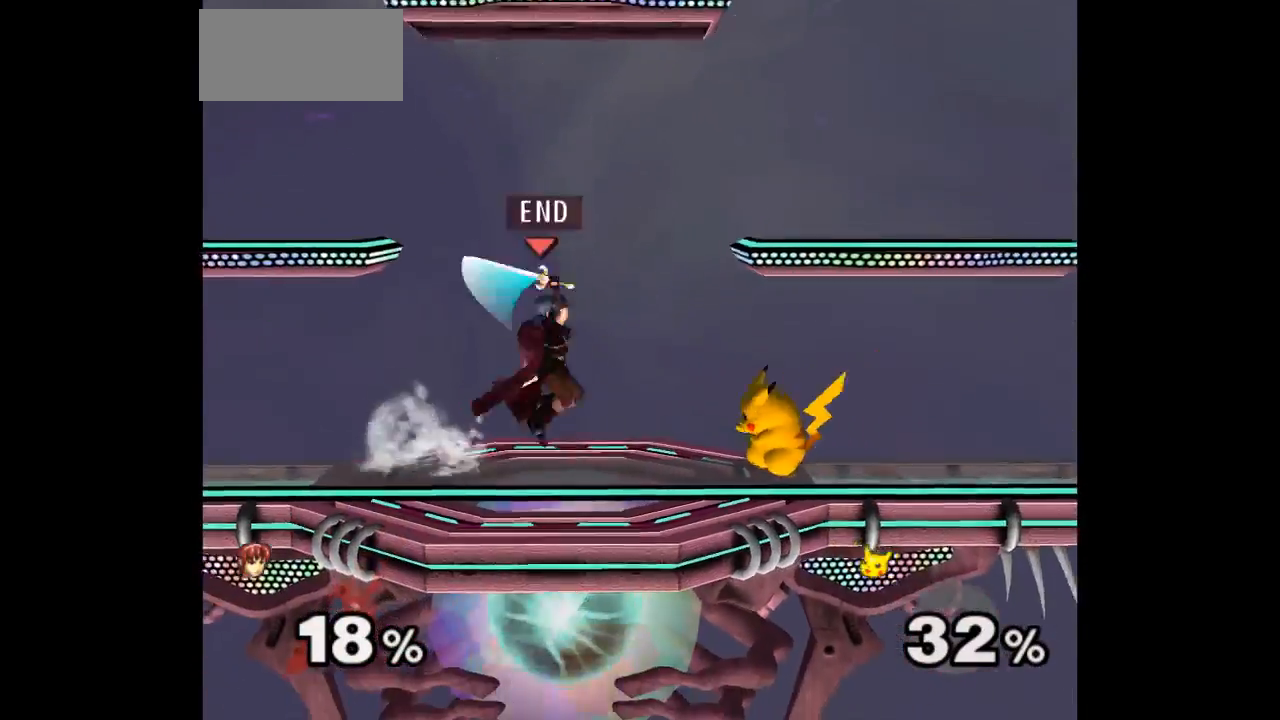
{"dt_ms": 500, "buttons": ["A", "Z"], "left_stick": "up", "events": [[67, "A", "up"], [67, "left_stick", "right"], [433, "left_stick", "up"], [500, "A", "down"], [500, "Z", "down"]]}
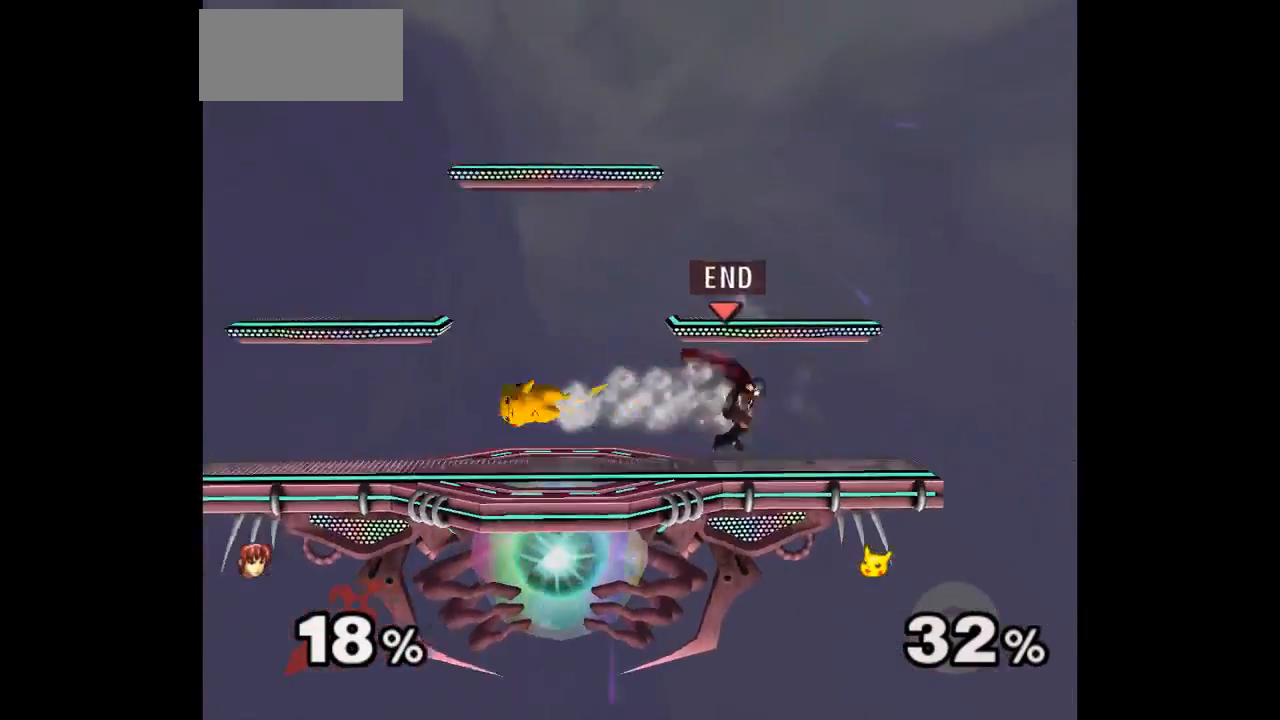
{"dt_ms": 500, "buttons": [], "left_stick": "down-left", "events": [[17, "left_stick", "up-left"], [83, "Z", "up"], [117, "left_stick", "center"], [133, "A", "up"], [233, "left_stick", "right"], [300, "left_stick", "down-left"]]}
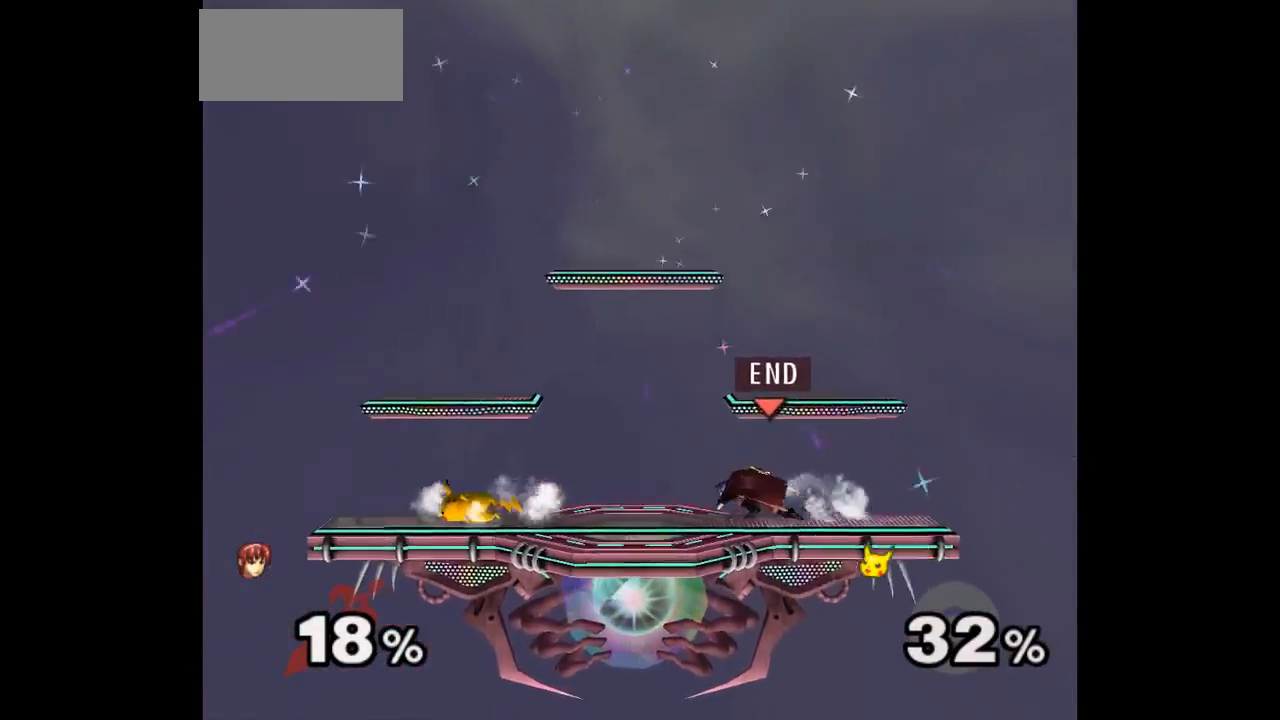
{"dt_ms": 500, "buttons": [], "left_stick": "center", "events": [[200, "left_stick", "up-left"], [250, "left_stick", "down-left"], [367, "left_stick", "center"]]}
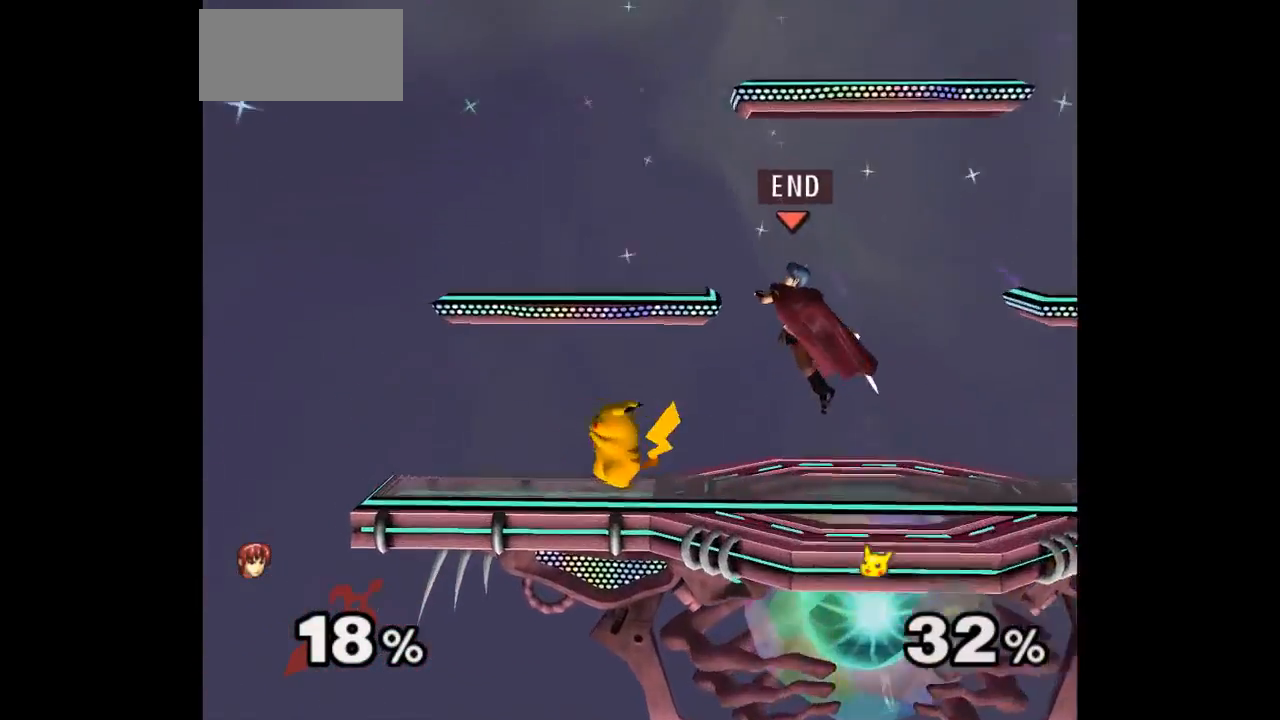
{"dt_ms": 500, "buttons": [], "left_stick": "center", "events": [[100, "Z", "down"], [117, "A", "down"], [117, "left_stick", "down"], [167, "A", "up"], [167, "Z", "up"], [233, "A", "down"], [233, "Z", "down"], [233, "left_stick", "center"], [367, "Z", "up"], [383, "A", "up"]]}
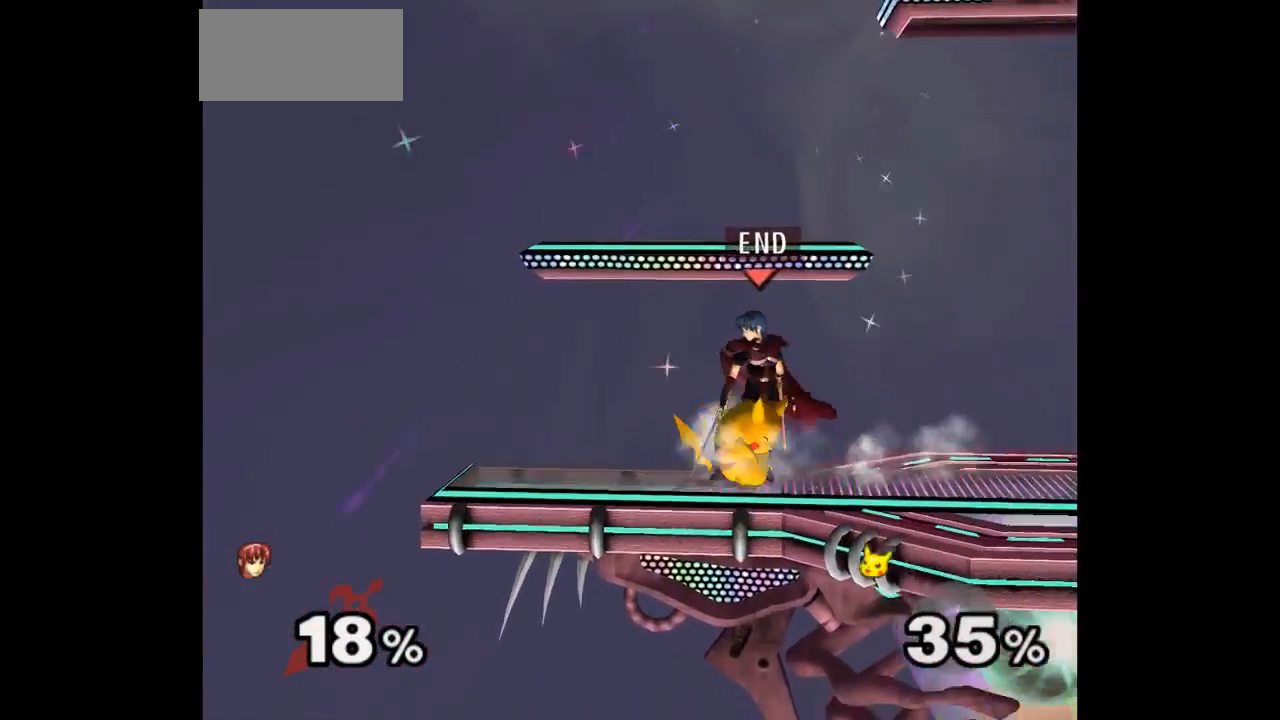
{"dt_ms": 500, "buttons": [], "left_stick": "center", "events": [[167, "Z", "down"], [167, "left_stick", "up"], [233, "left_stick", "center"], [283, "Z", "up"]]}
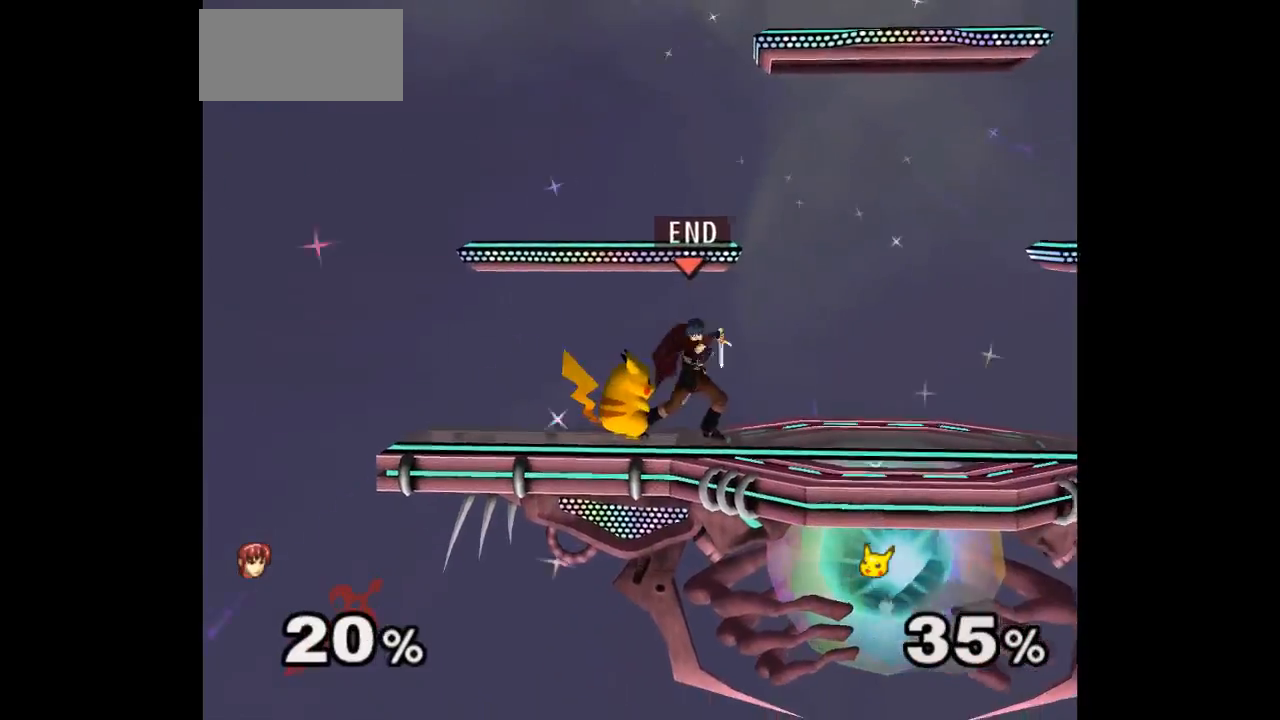
{"dt_ms": 1000, "buttons": ["L1"], "left_stick": "right"}
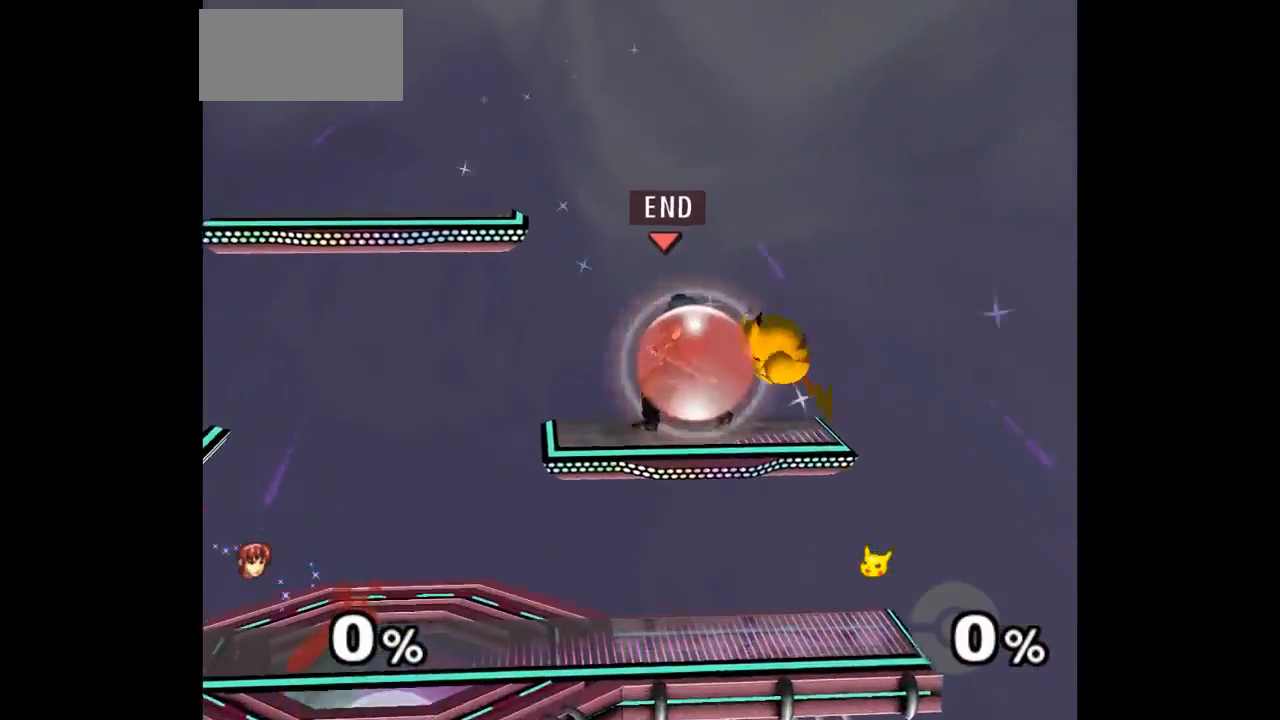
{"dt_ms": 500, "buttons": ["A", "Z"], "left_stick": "up-right", "events": [[283, "left_stick", "down-right"], [400, "L1", "up"], [467, "A", "down"], [467, "Z", "down"], [467, "left_stick", "up-right"]]}
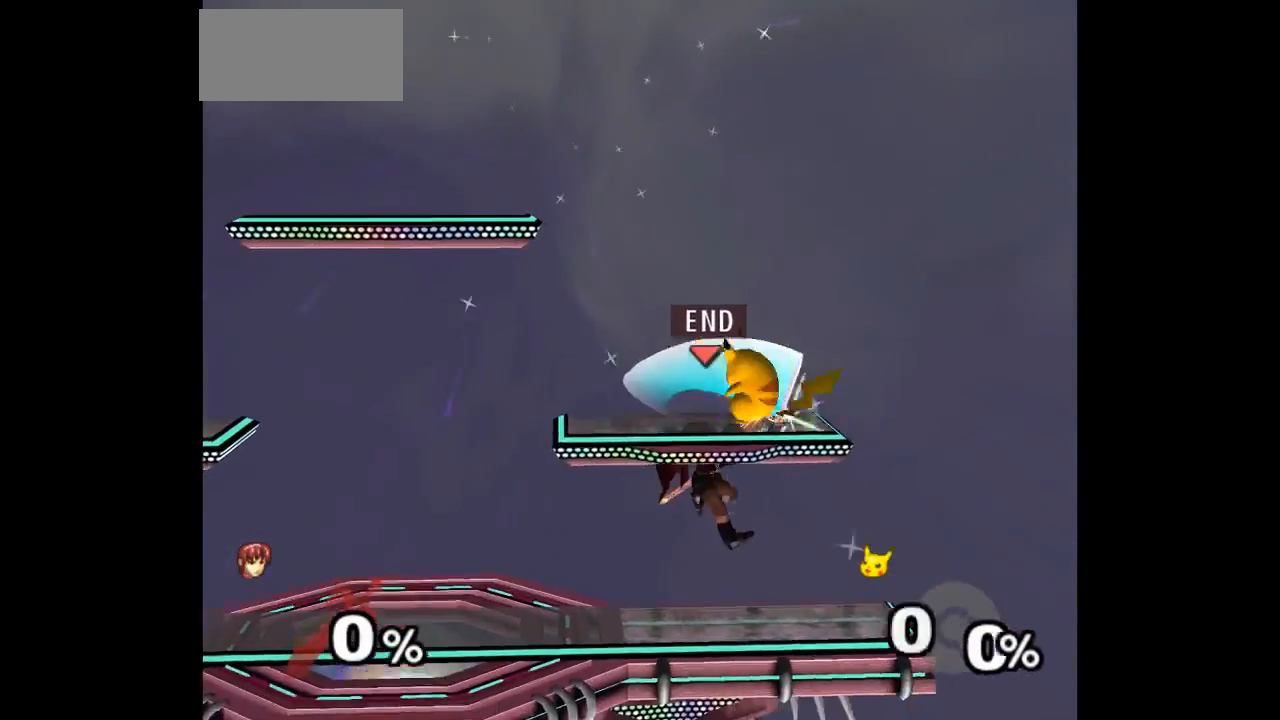
{"dt_ms": 500, "buttons": [], "left_stick": "down-right", "events": [[17, "Z", "up"], [33, "A", "up"], [83, "A", "down"], [83, "Z", "down"], [183, "left_stick", "center"], [250, "Z", "up"], [267, "A", "up"], [283, "left_stick", "right"], [400, "left_stick", "up"], [500, "left_stick", "down-right"]]}